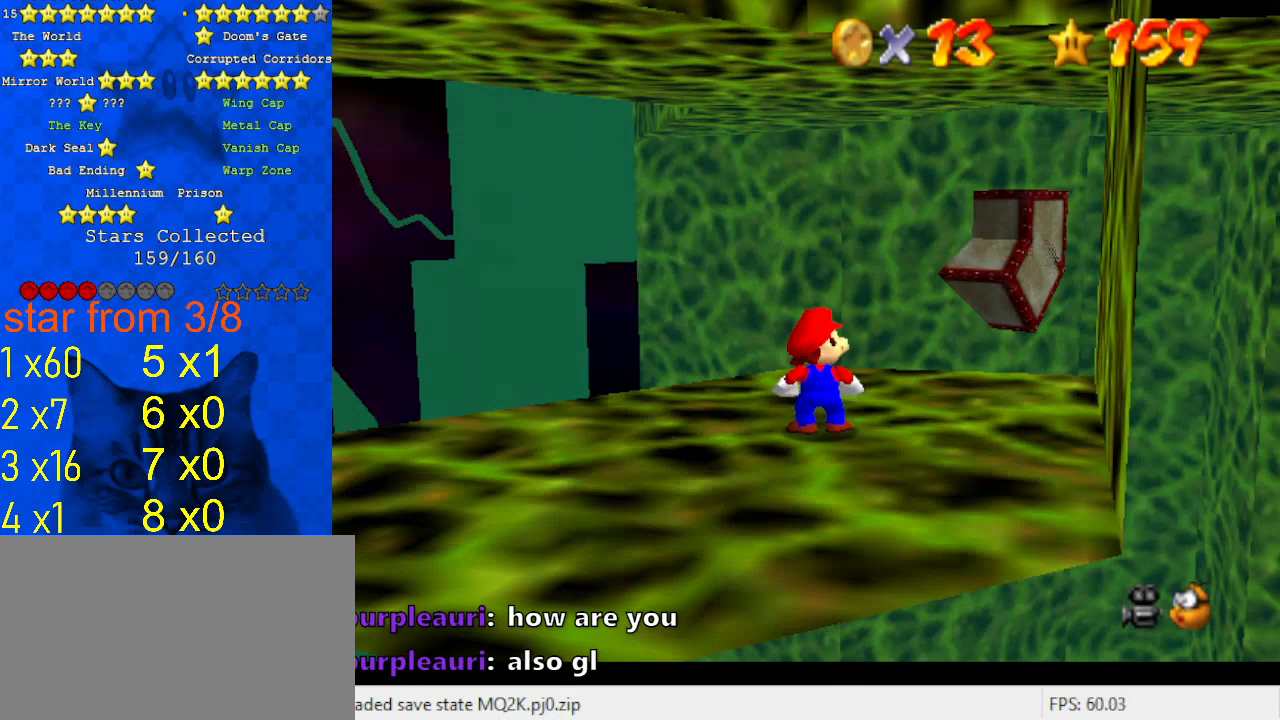
Gameplay with keyboard; each line is a JSON object with the keys held at the frame after it. "events" lists presses ("down") and releases ("up") of "a", "c", "ctrl", "d", "down", "left", "return", "right", "s", "shift", "up", "w", "x" and "y" between this image and that frame as [ms after this image, input, new state], when the widget could be followed in between. No other keys are recorded. Mouse input is not recorded.
{"keys": ["w"], "events": [[433, "w", "down"]]}
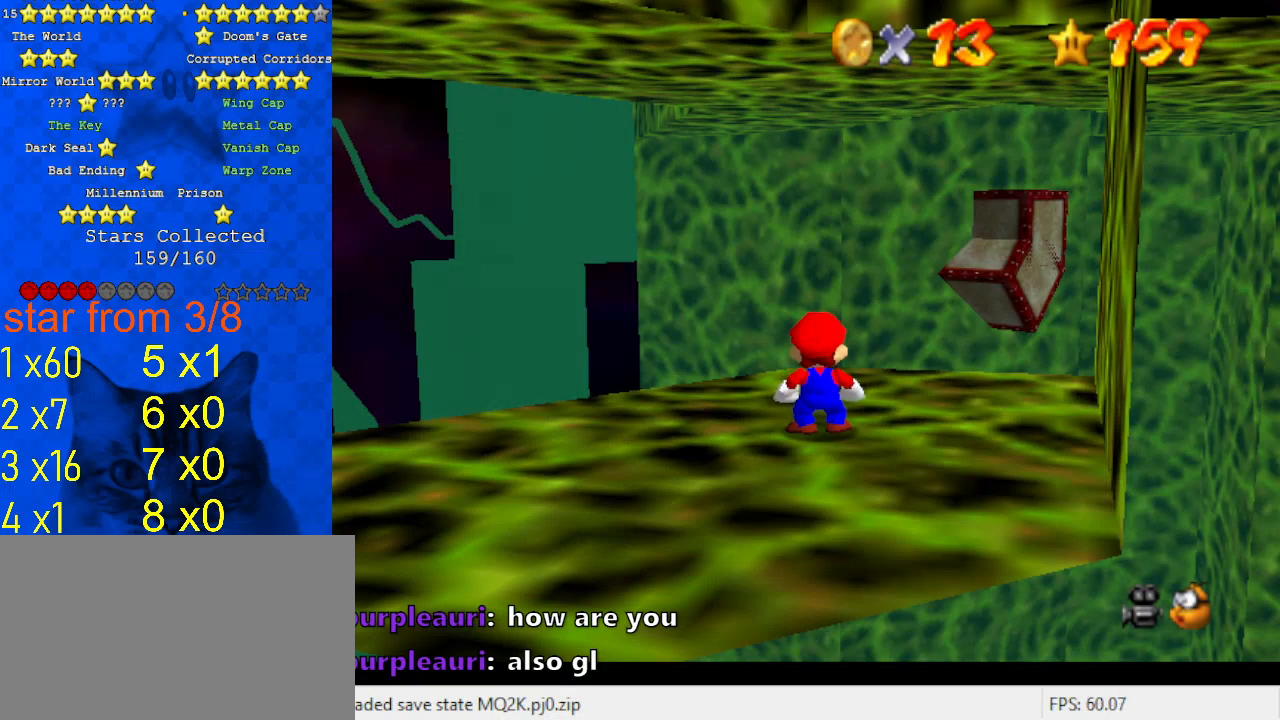
{"keys": ["shift"], "events": [[67, "w", "up"], [400, "shift", "down"]]}
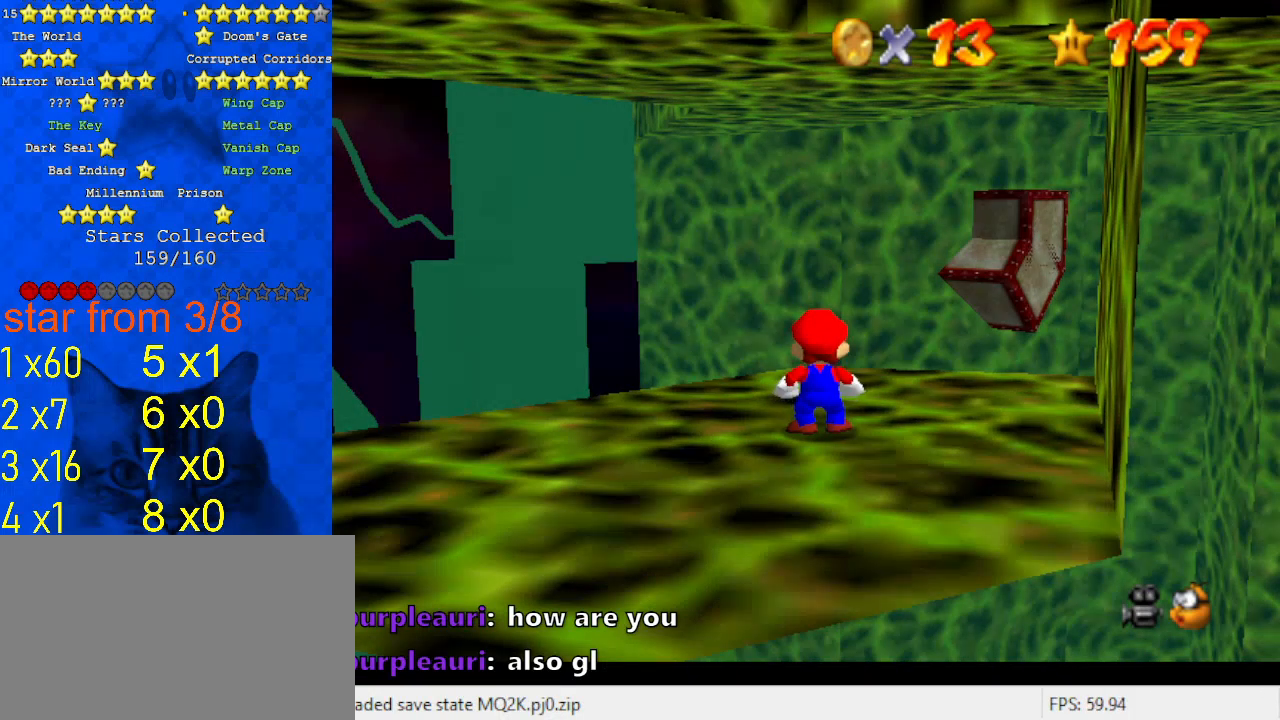
{"keys": [], "events": [[33, "shift", "up"], [200, "a", "down"], [300, "a", "up"]]}
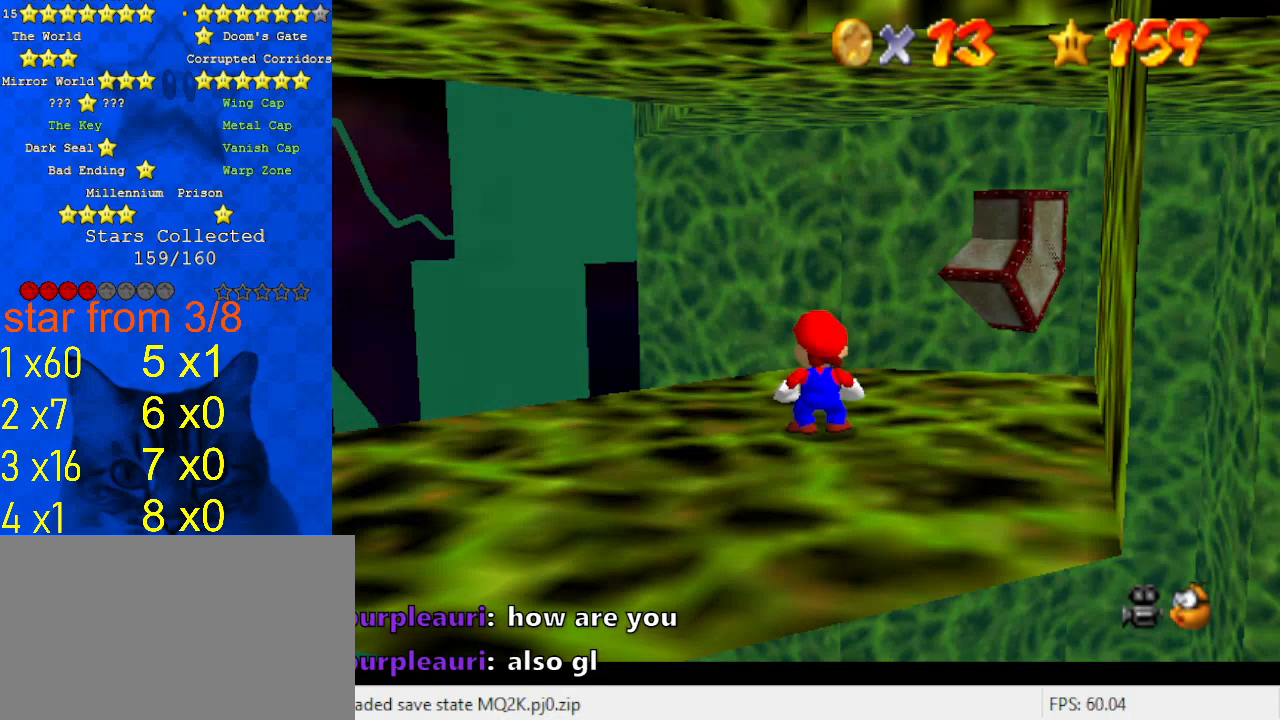
{"keys": [], "events": []}
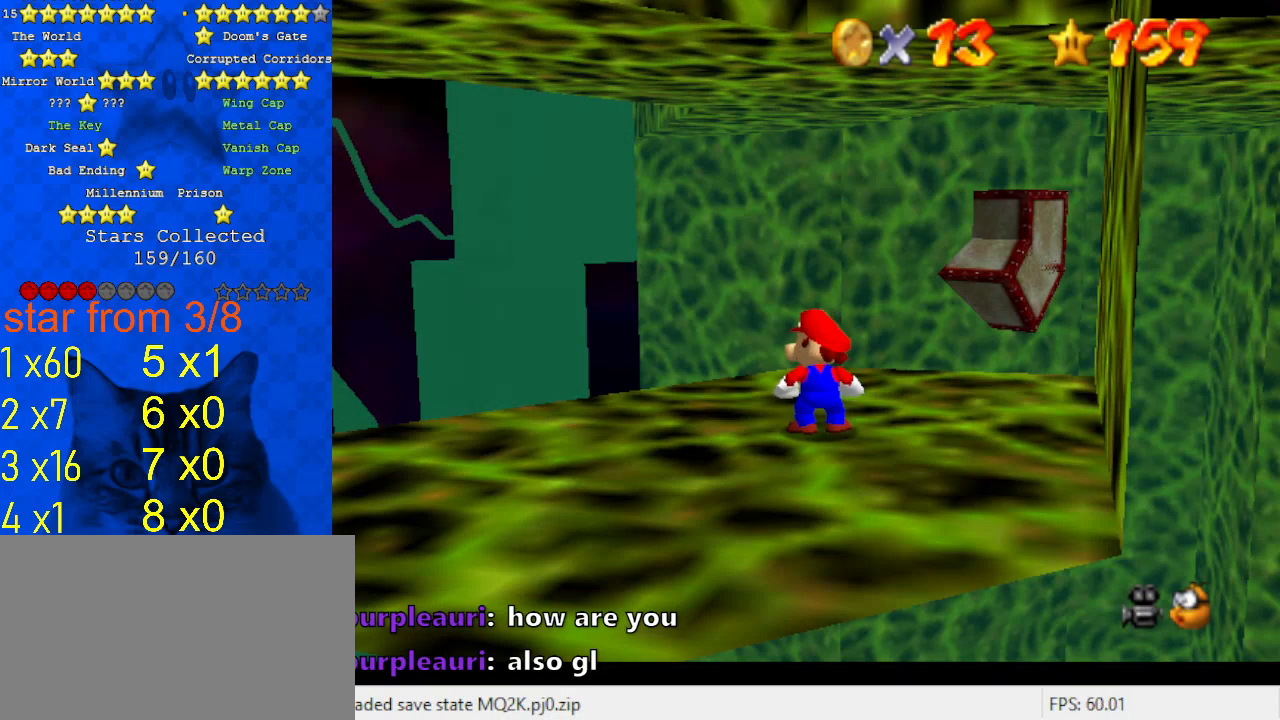
{"keys": [], "events": []}
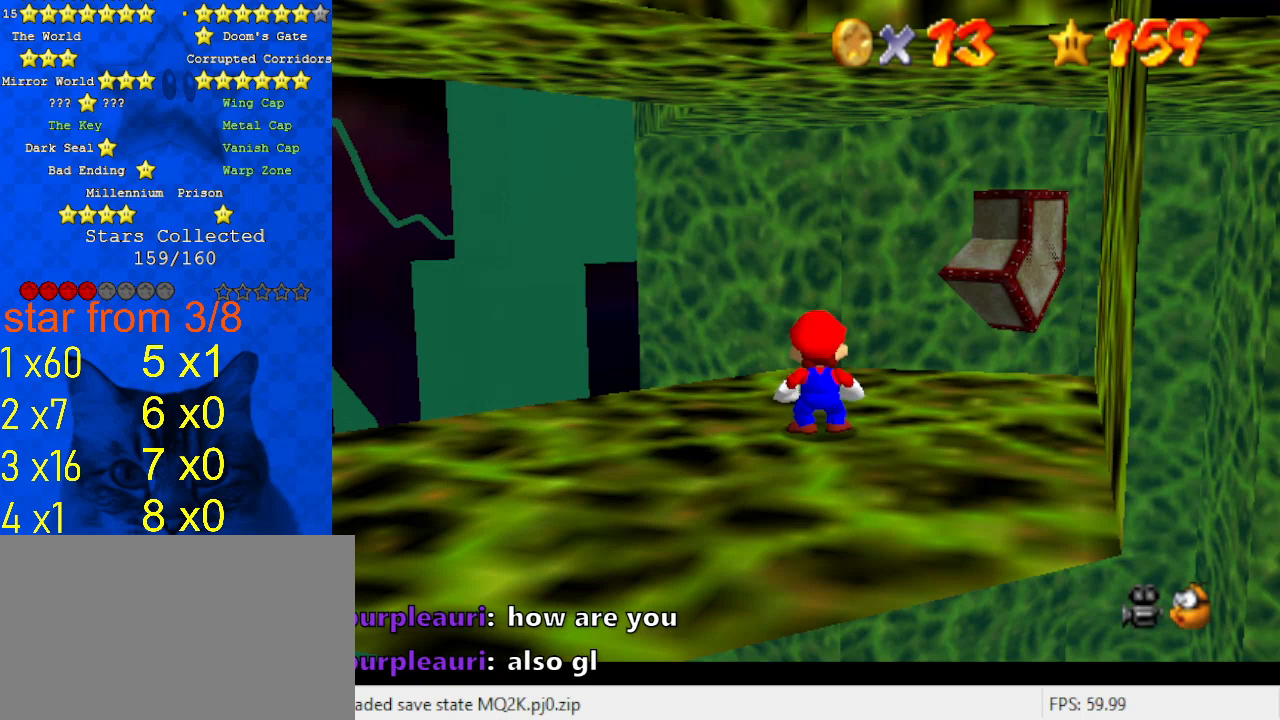
{"keys": [], "events": []}
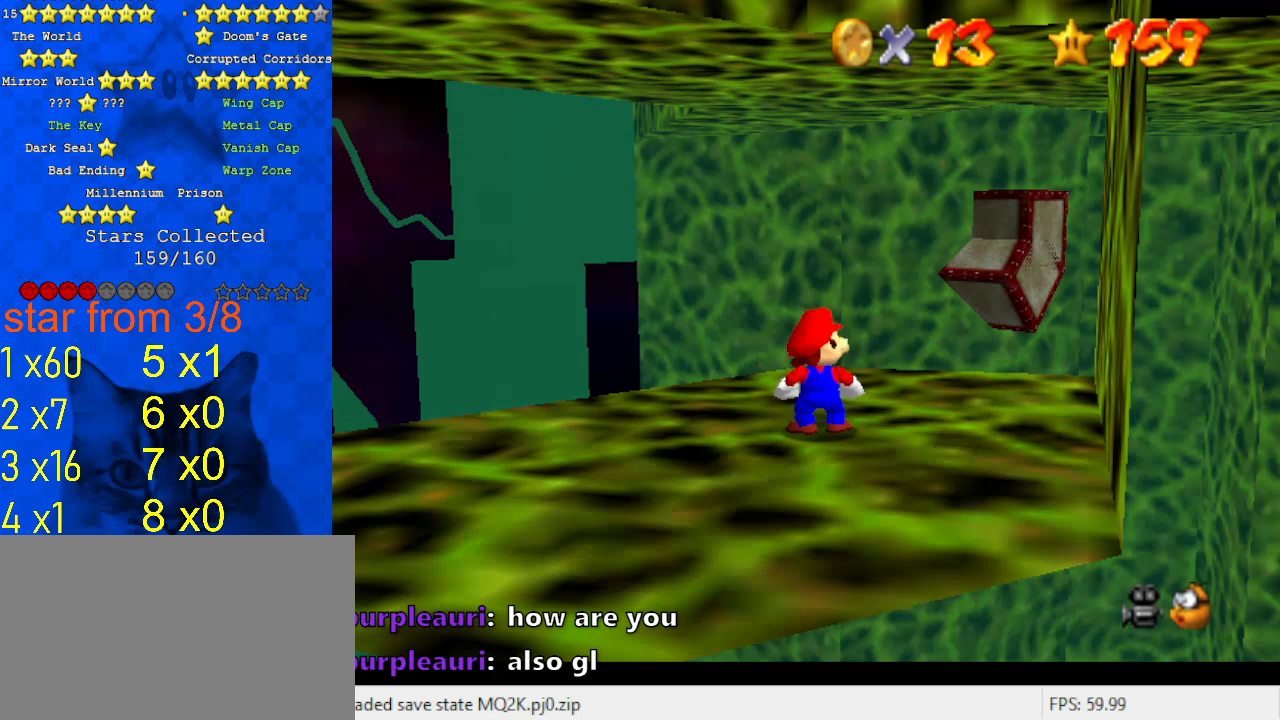
{"keys": [], "events": []}
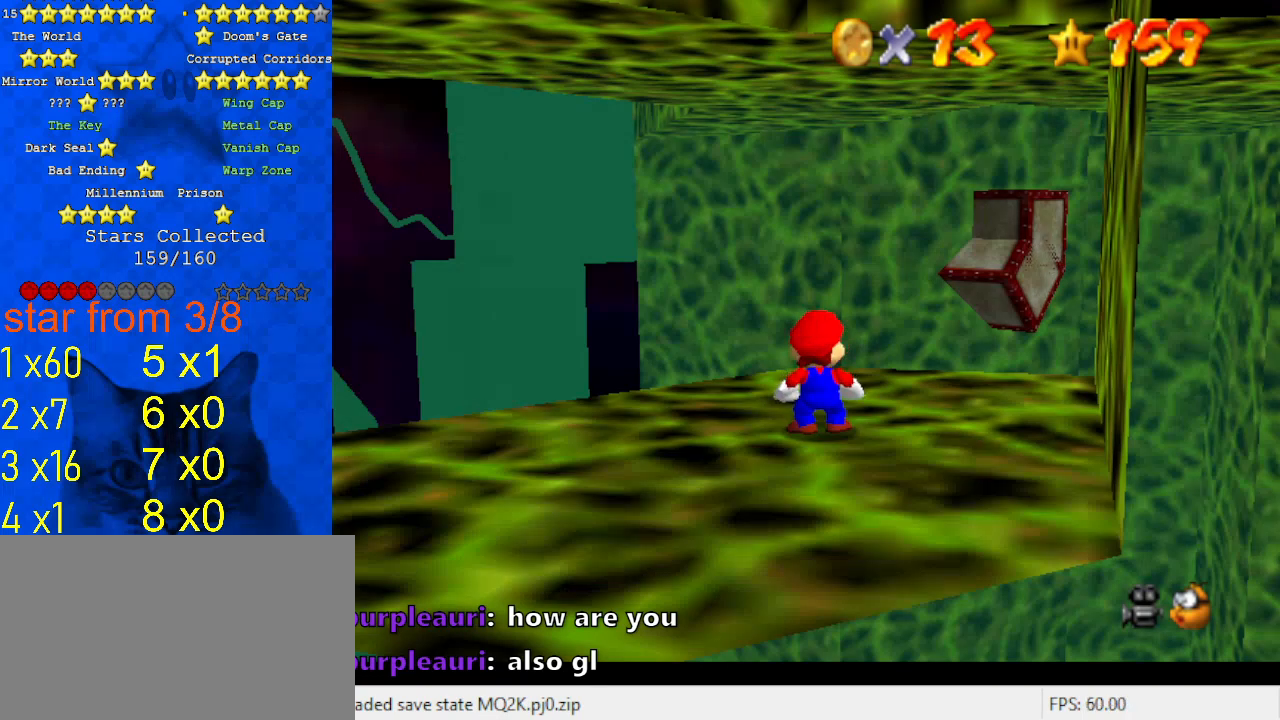
{"keys": [], "events": [[233, "a", "down"], [333, "a", "up"]]}
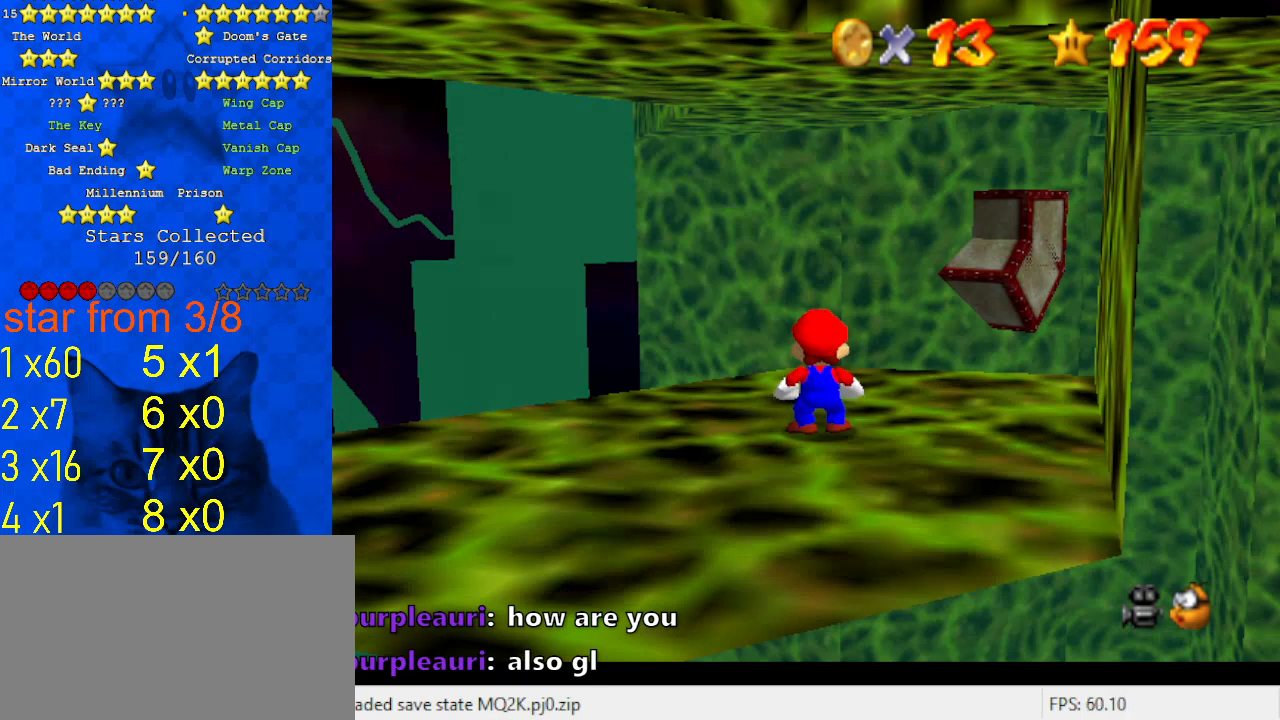
{"keys": [], "events": []}
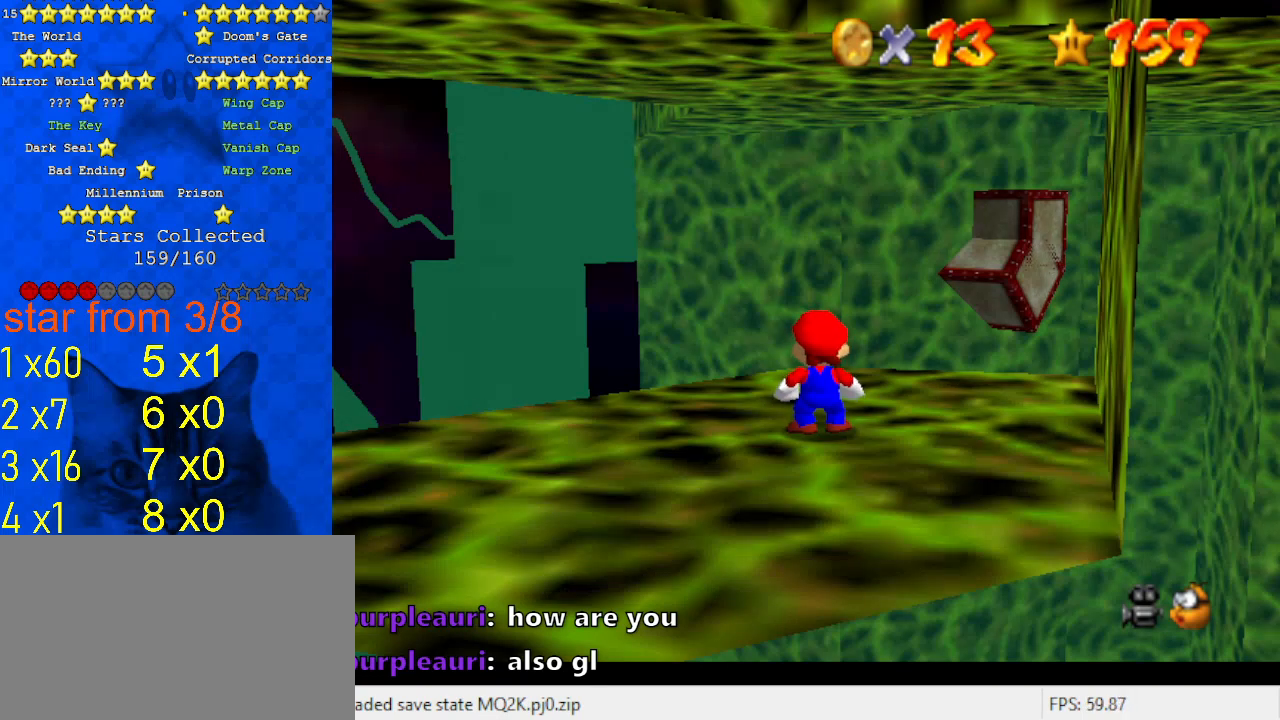
{"keys": [], "events": [[100, "a", "down"], [200, "a", "up"]]}
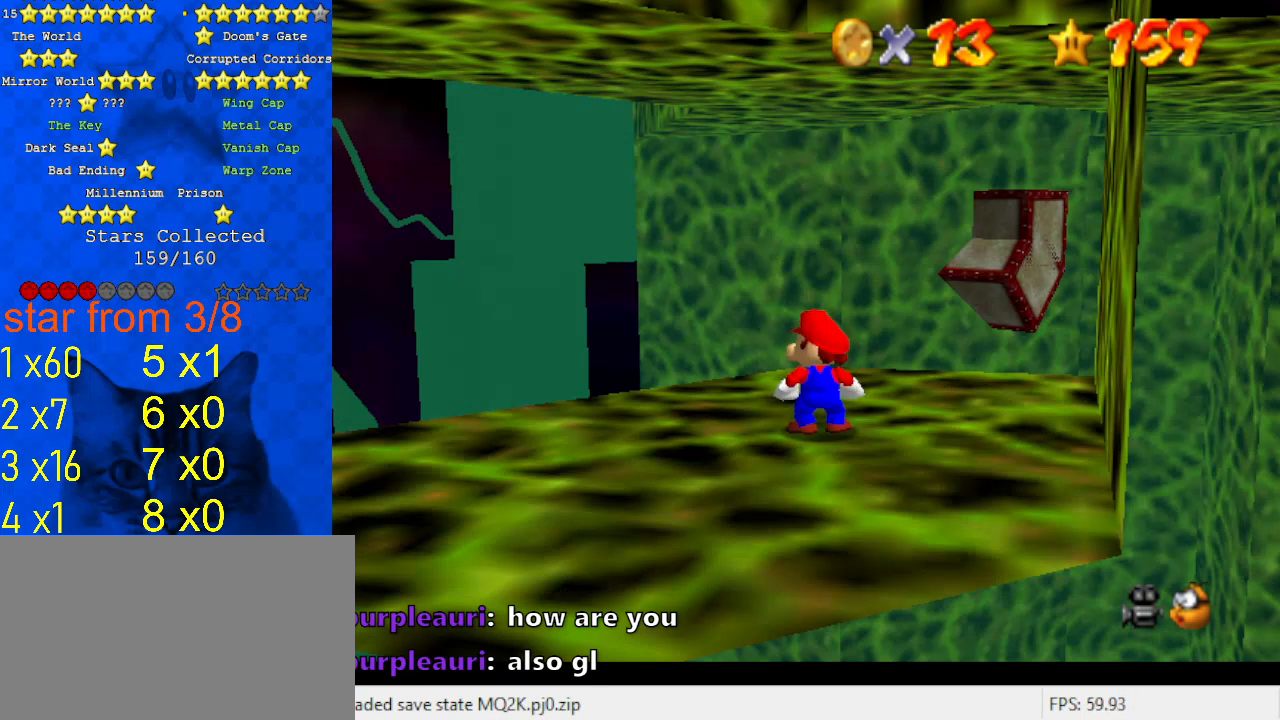
{"keys": [], "events": [[400, "s", "down"], [500, "s", "up"]]}
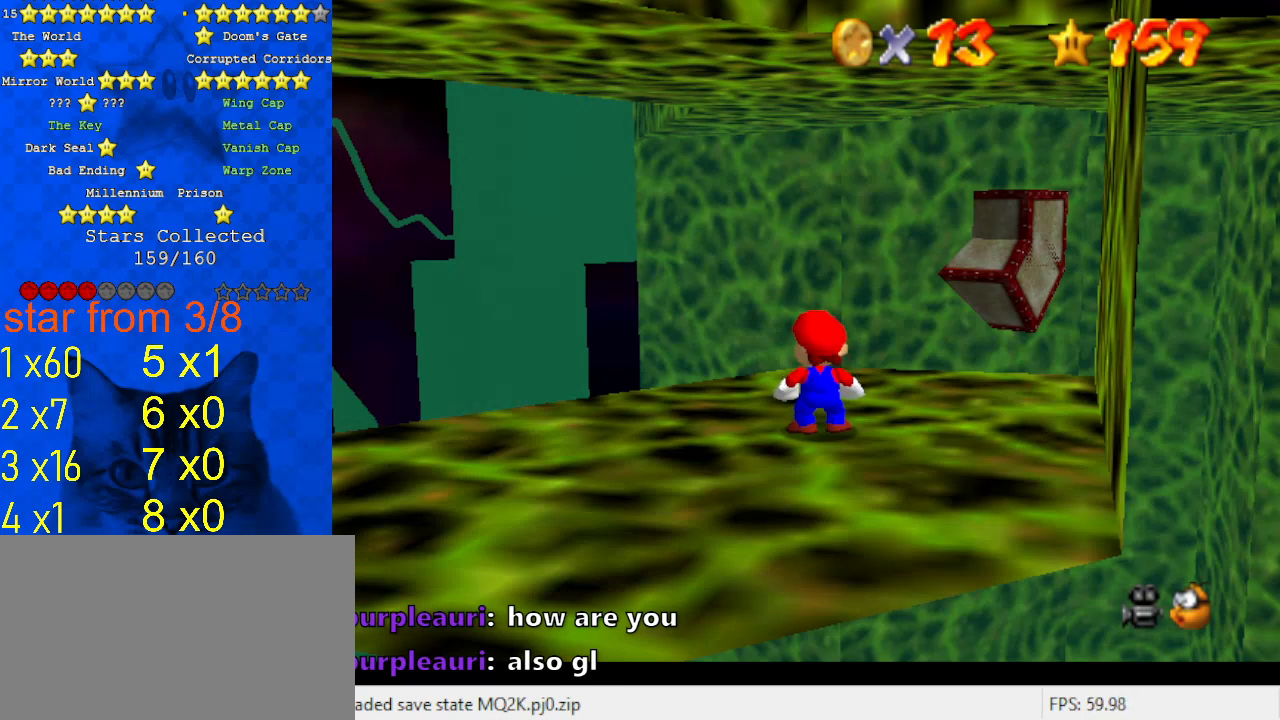
{"keys": [], "events": []}
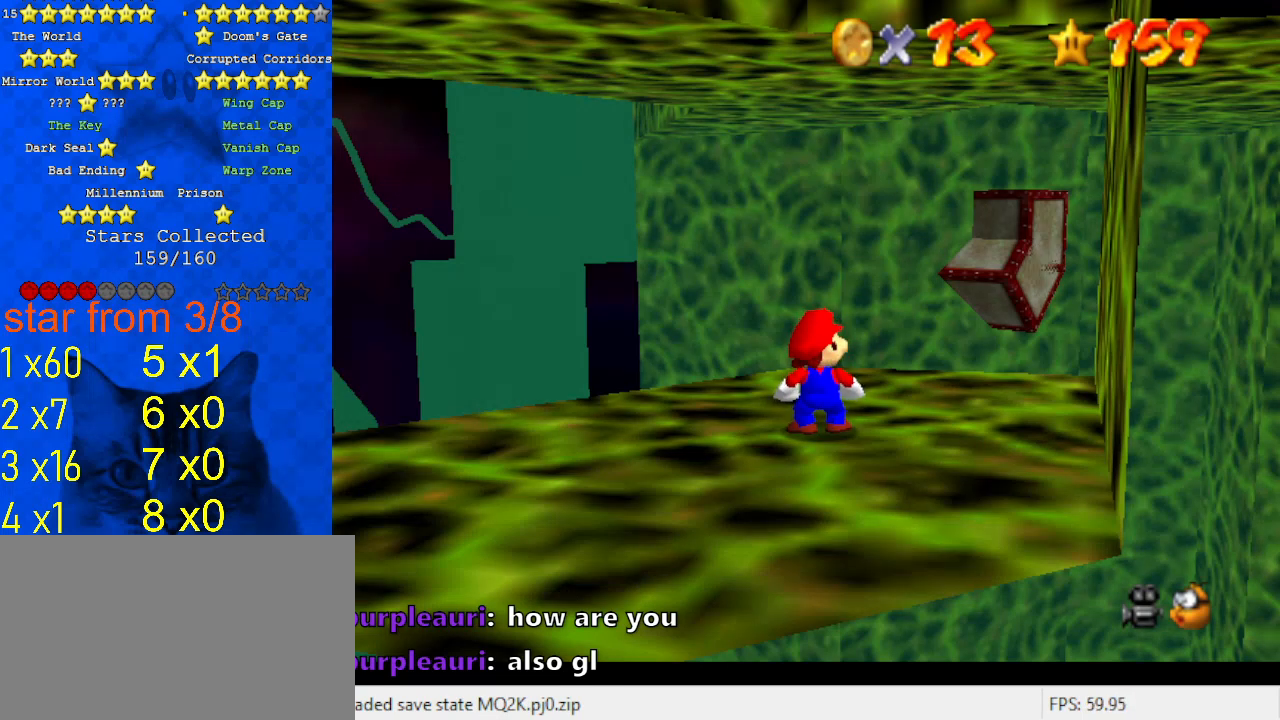
{"keys": [], "events": [[267, "shift", "down"], [467, "shift", "up"]]}
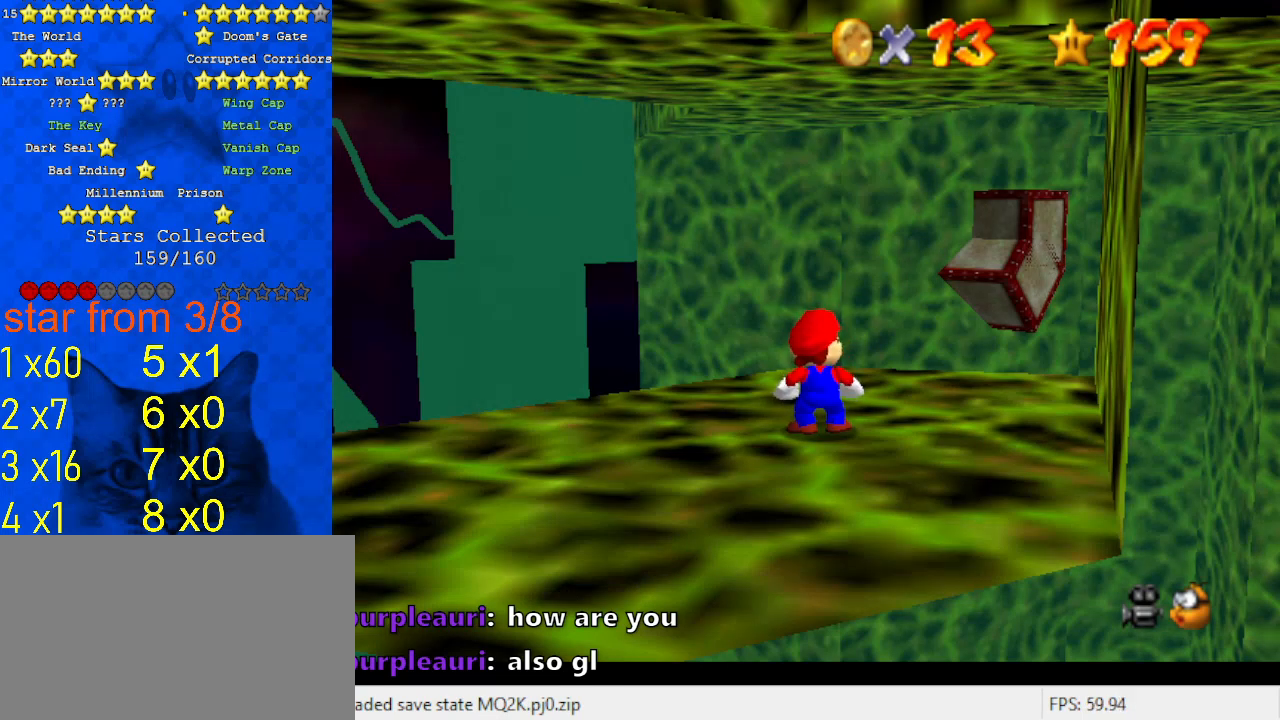
{"keys": [], "events": [[200, "a", "down"], [233, "d", "down"], [333, "a", "up"], [333, "return", "down"], [400, "d", "up"], [433, "return", "up"]]}
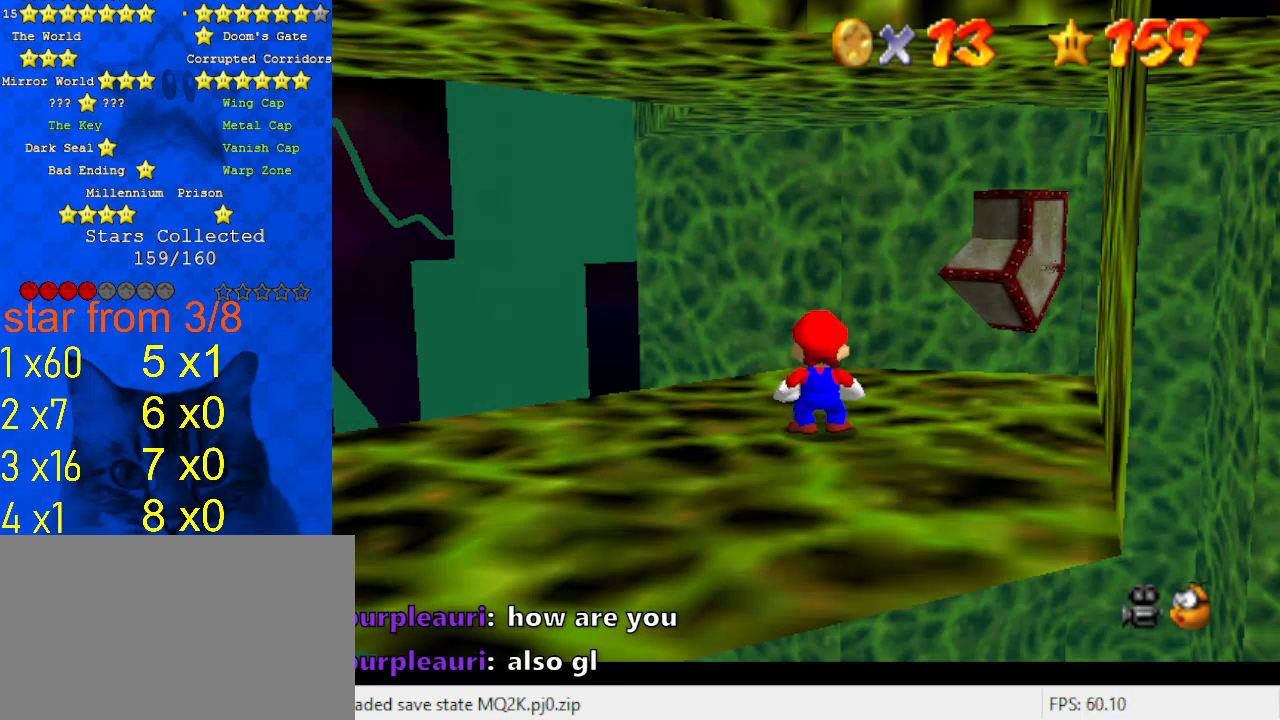
{"keys": [], "events": []}
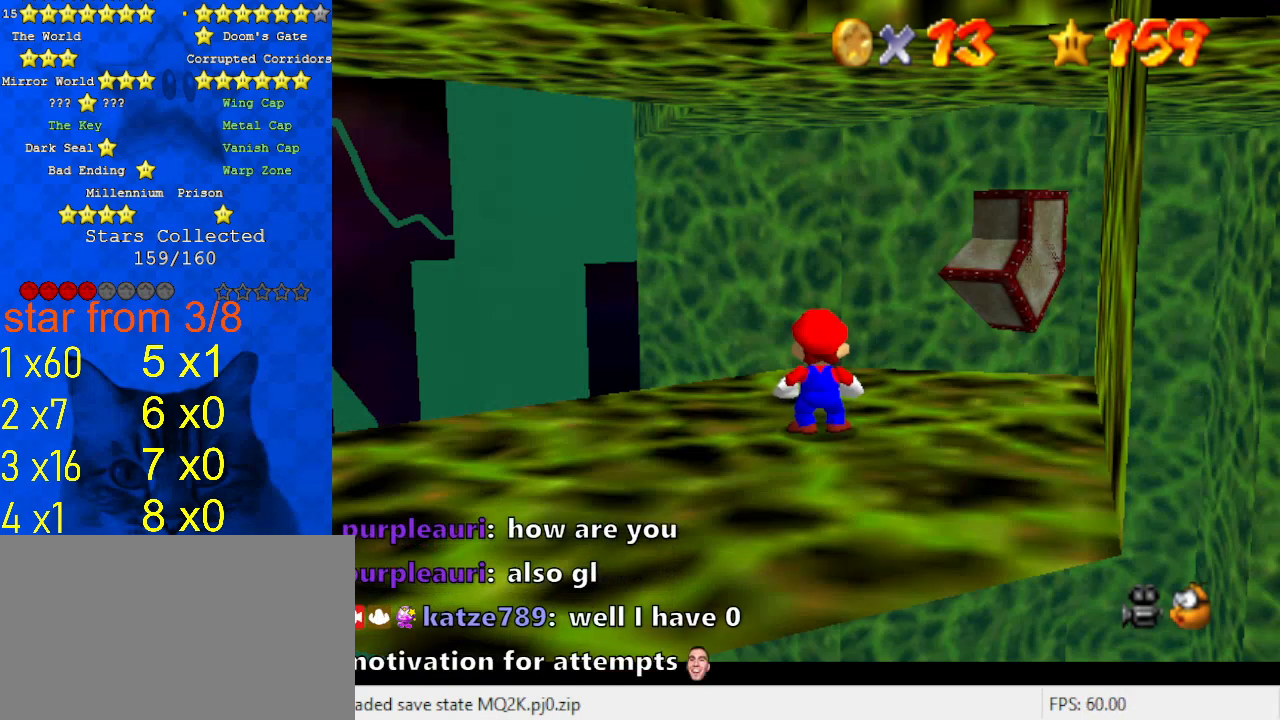
{"keys": [], "events": []}
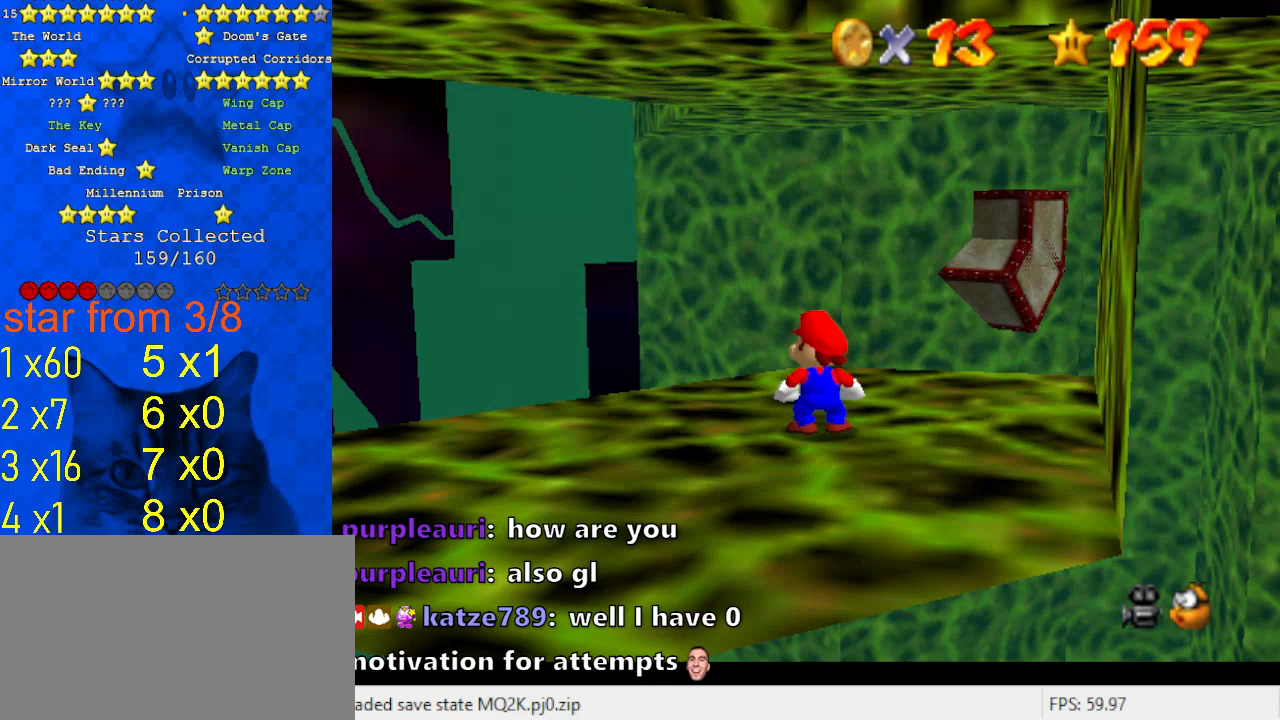
{"keys": ["return"], "events": [[33, "a", "down"], [200, "a", "up"], [333, "s", "down"], [433, "s", "up"], [467, "return", "down"]]}
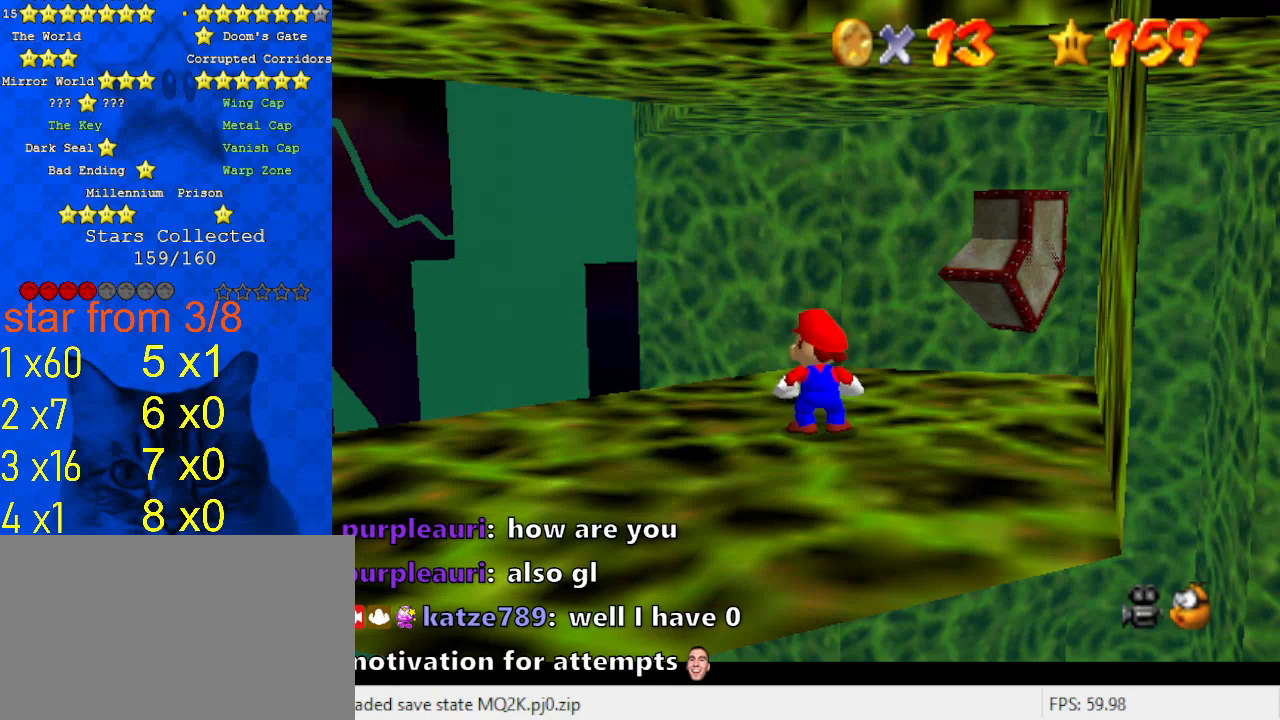
{"keys": [], "events": [[67, "return", "up"]]}
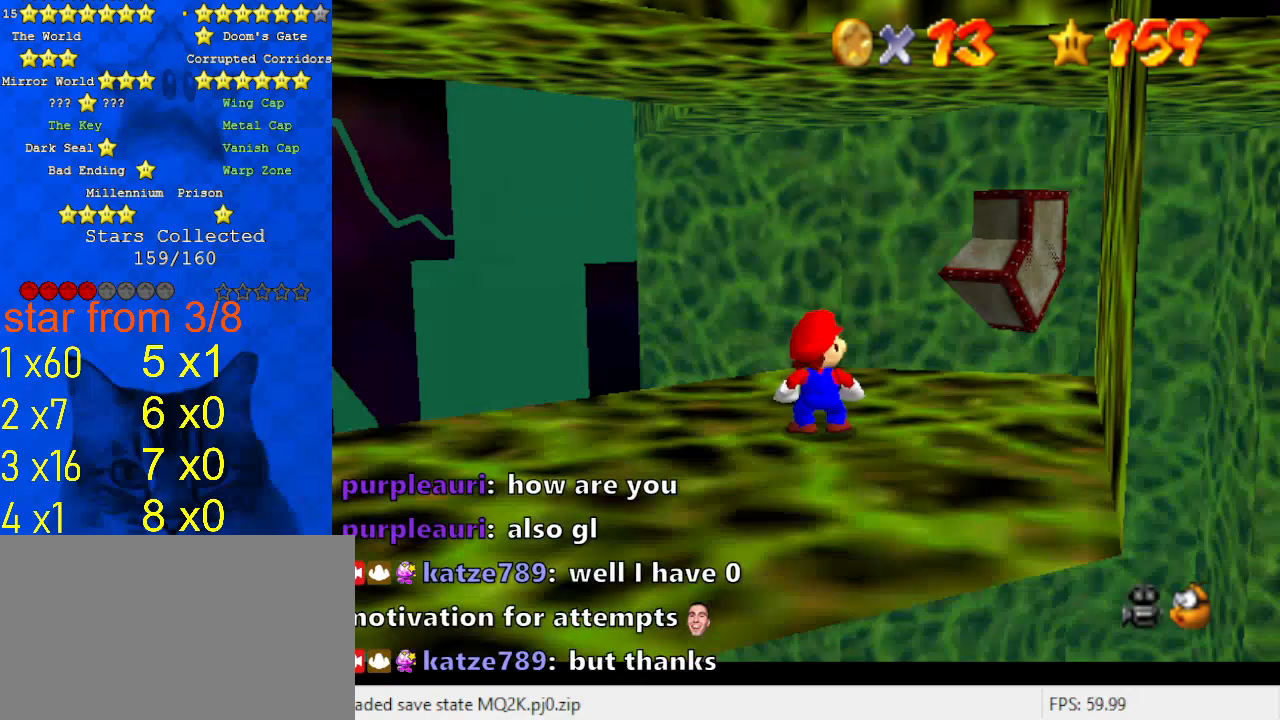
{"keys": [], "events": []}
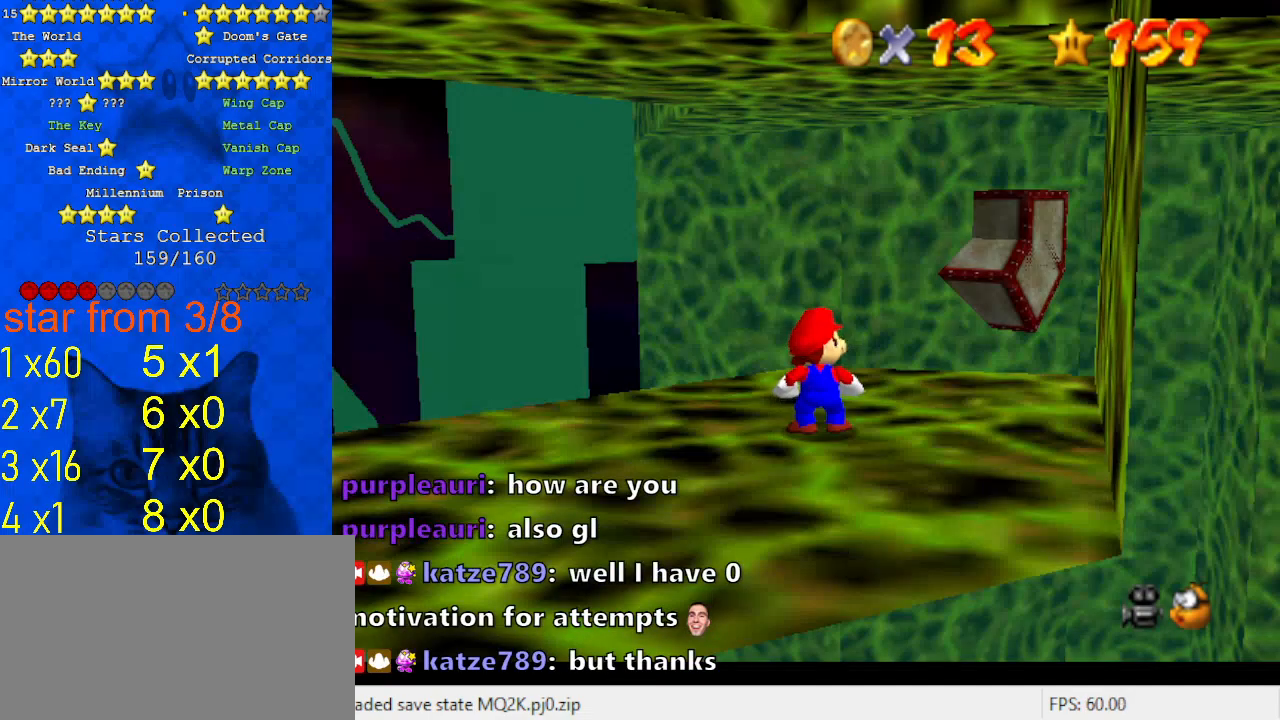
{"keys": ["a"], "events": [[500, "a", "down"]]}
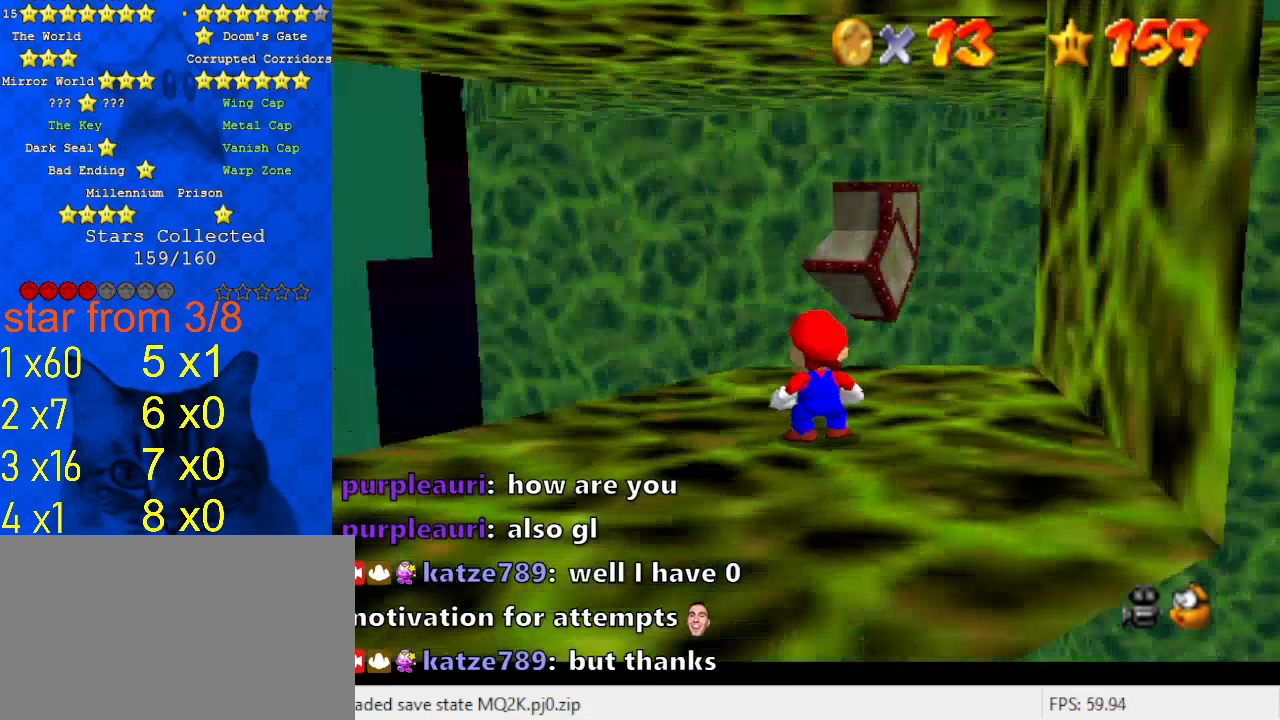
{"keys": ["left"], "events": [[133, "a", "up"], [267, "up", "down"], [367, "up", "up"], [400, "shift", "down"], [467, "left", "down"], [500, "shift", "up"]]}
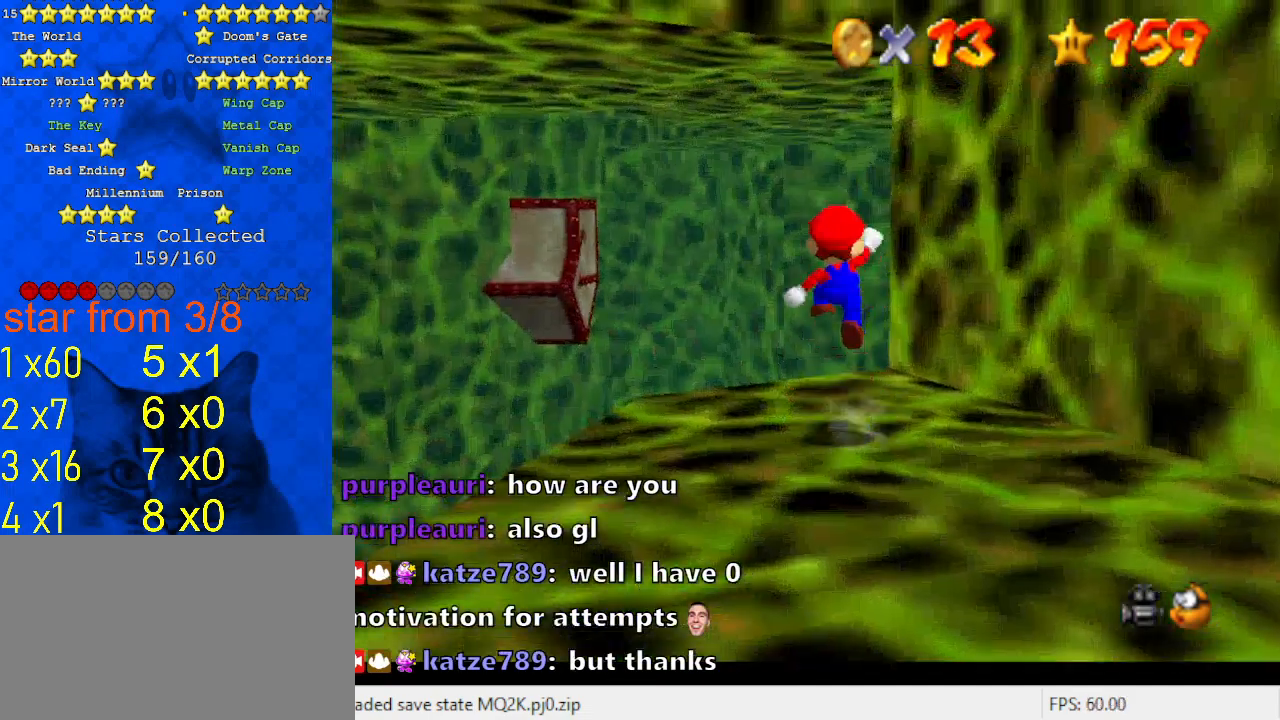
{"keys": ["up"], "events": [[67, "d", "down"], [133, "d", "up"], [200, "left", "up"], [233, "right", "down"], [333, "right", "up"], [500, "up", "down"]]}
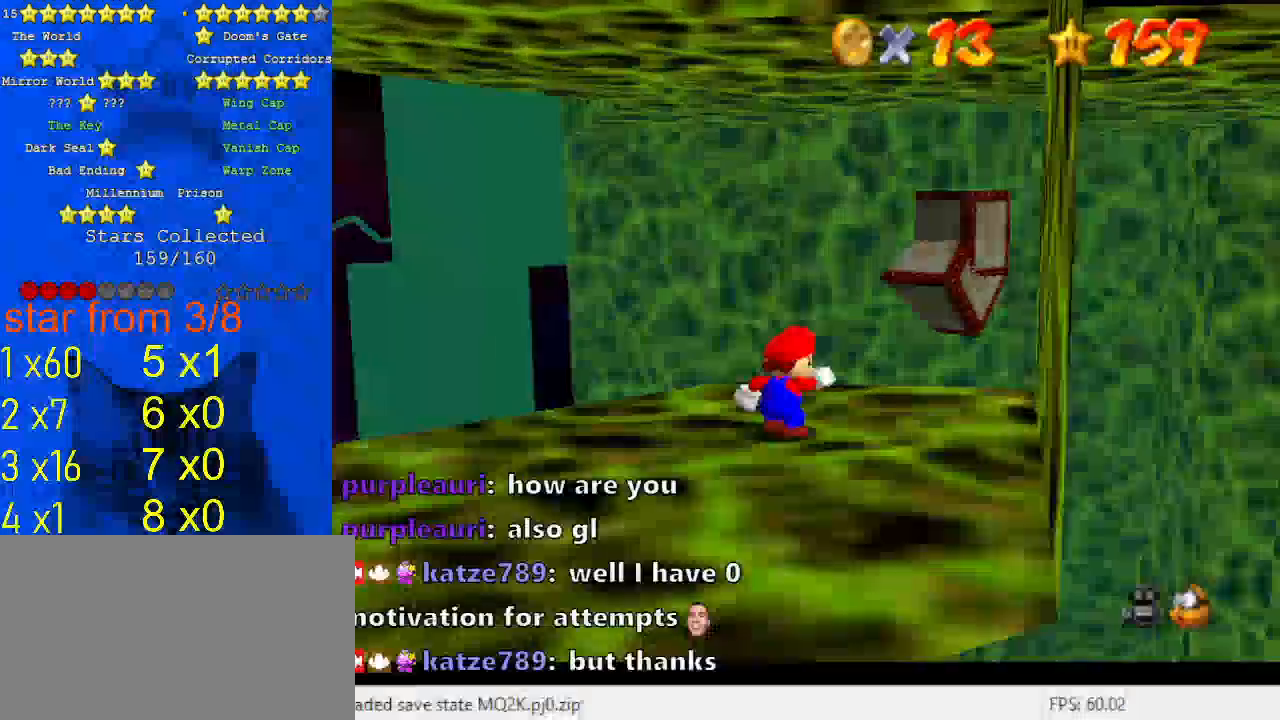
{"keys": [], "events": [[200, "up", "up"], [333, "shift", "down"], [433, "shift", "up"]]}
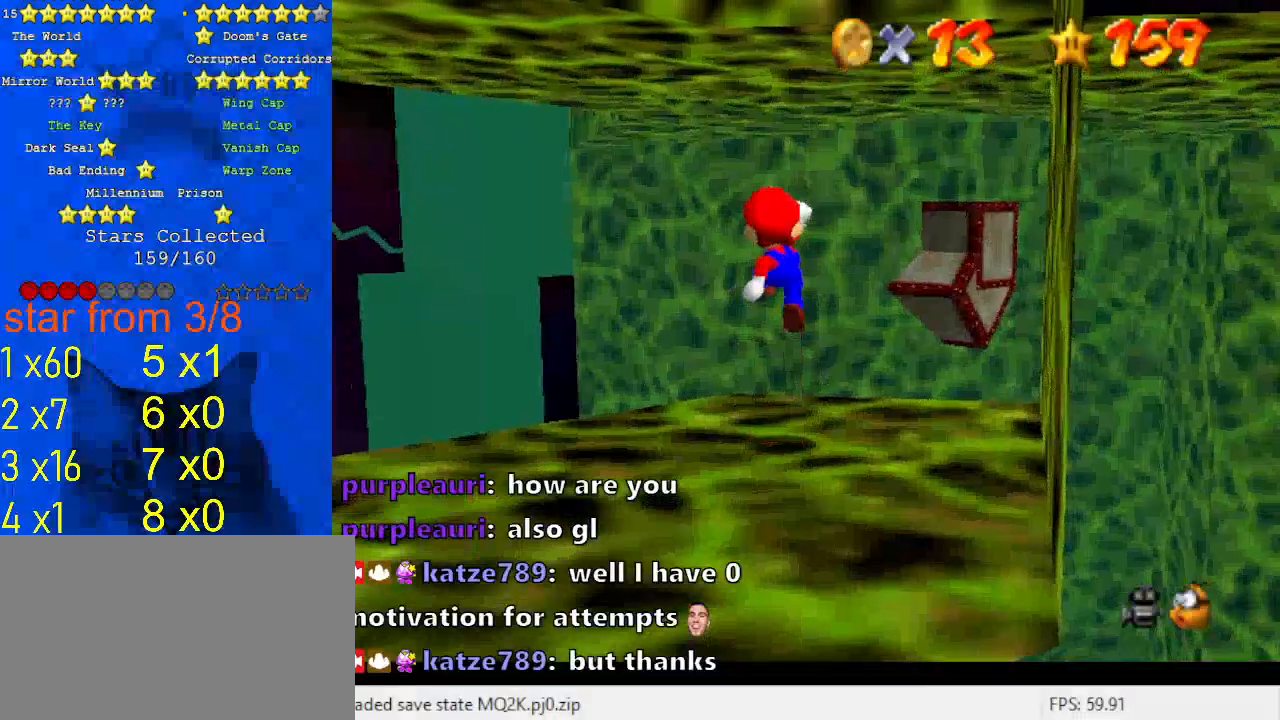
{"keys": ["up"], "events": [[500, "up", "down"]]}
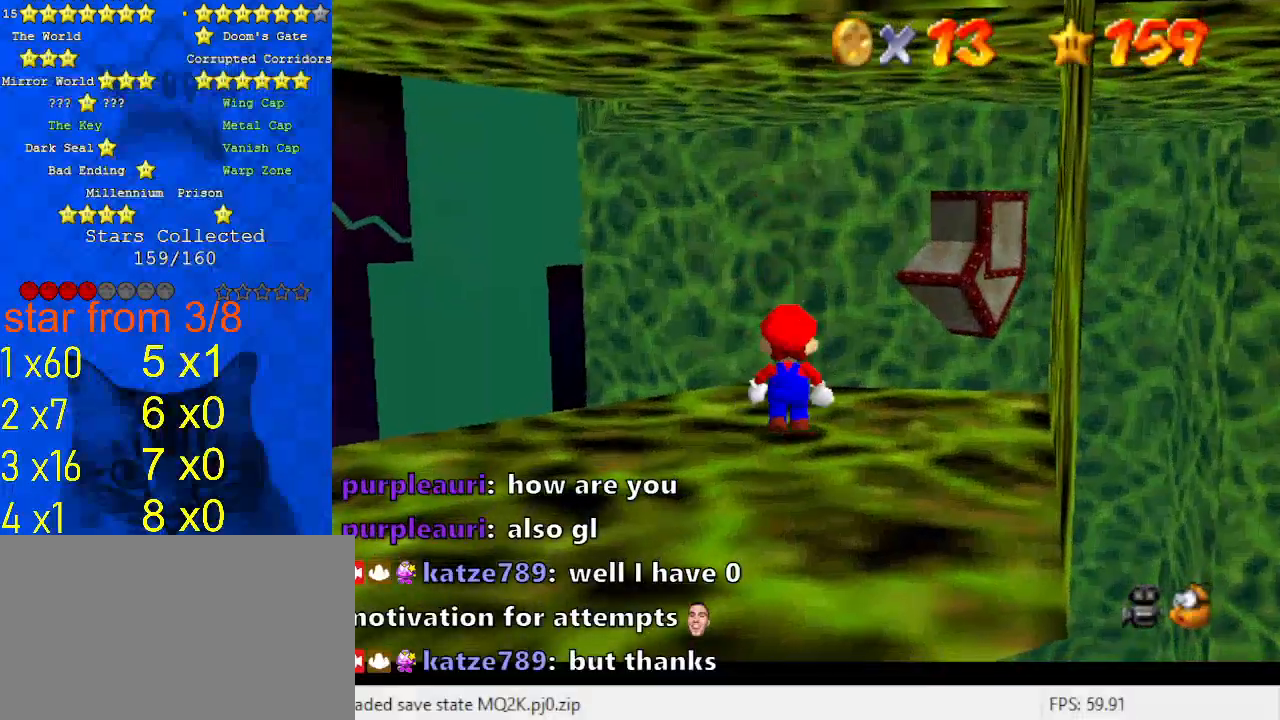
{"keys": ["a"], "events": [[133, "up", "up"], [467, "a", "down"]]}
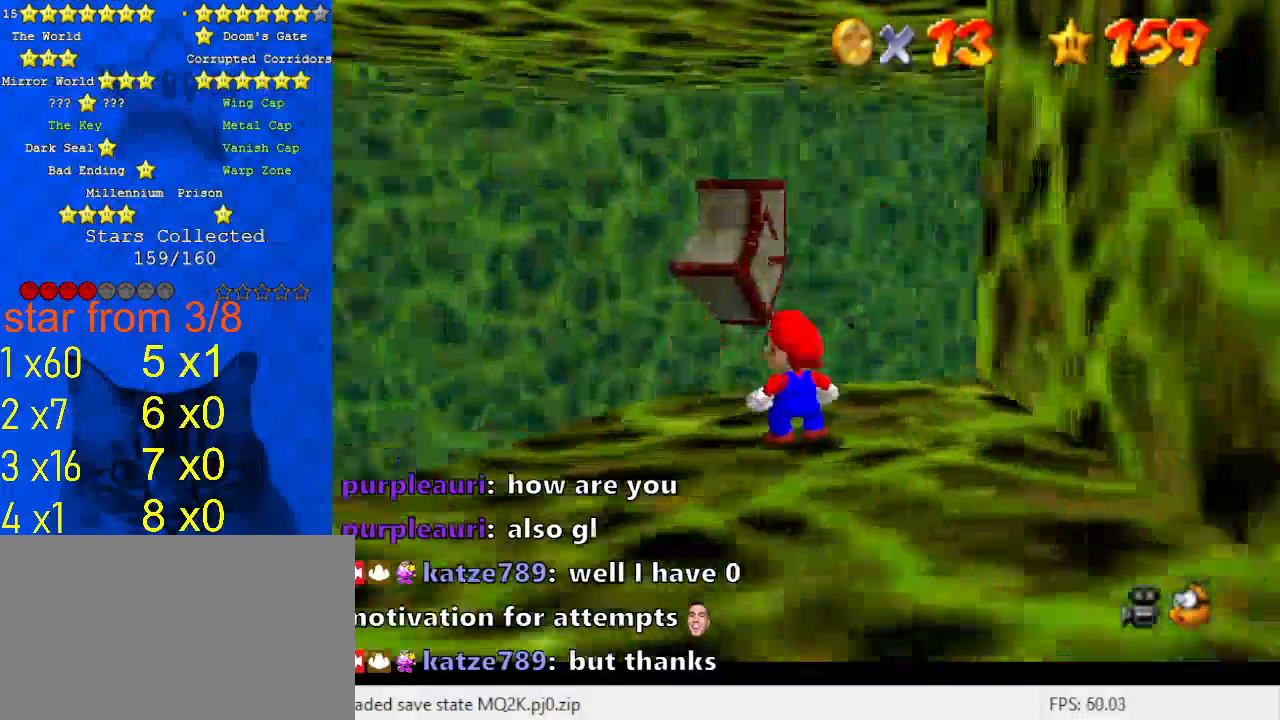
{"keys": ["up"], "events": [[33, "a", "up"], [133, "d", "down"], [233, "d", "up"], [500, "up", "down"]]}
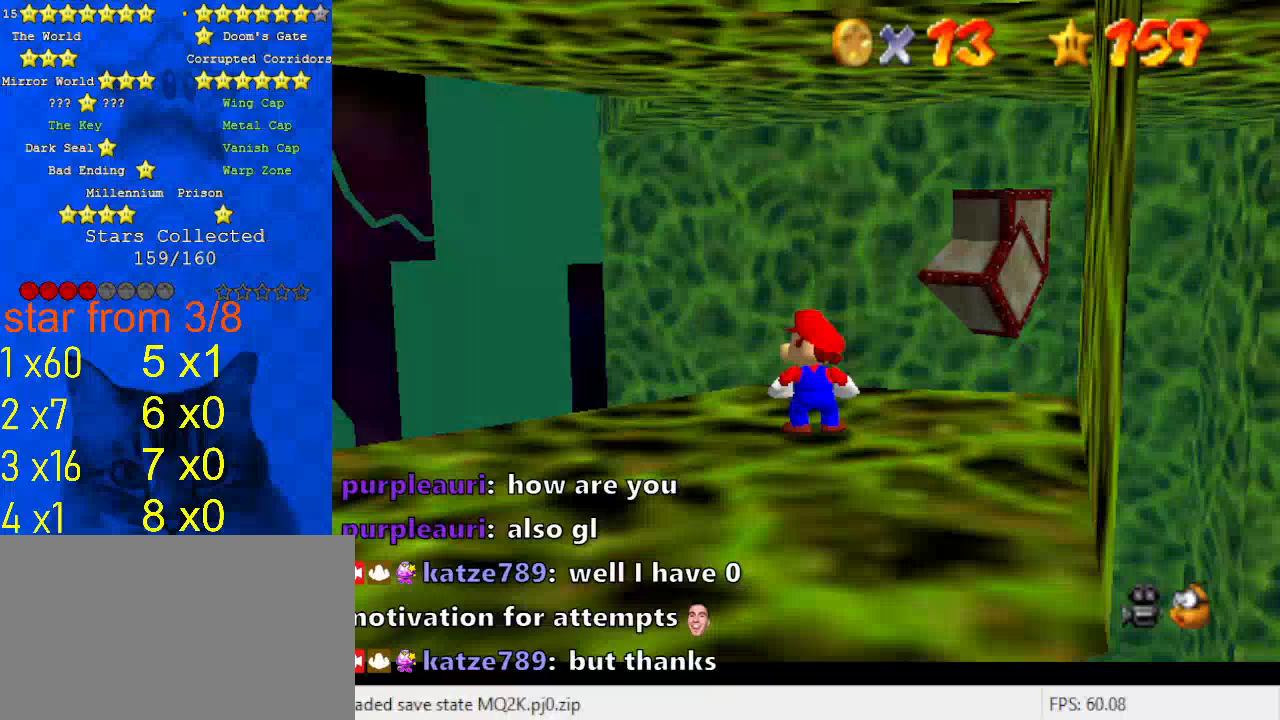
{"keys": [], "events": [[200, "up", "up"]]}